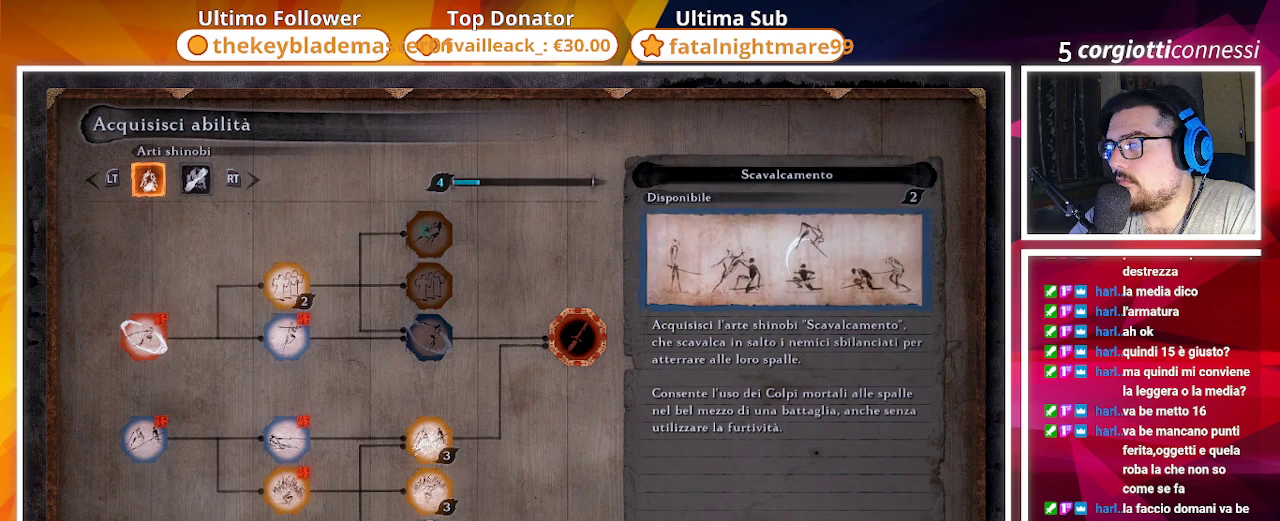
Gameplay with a controller (PlayStation layout); each line is a JSON object with the inputs held at the frame after it. "events" lists button and stick changes between this image and that frame as [ms after this image, input, new state], when the widget could be followed in between.
{"buttons": [], "left_stick": "center", "right_stick": "center", "events": []}
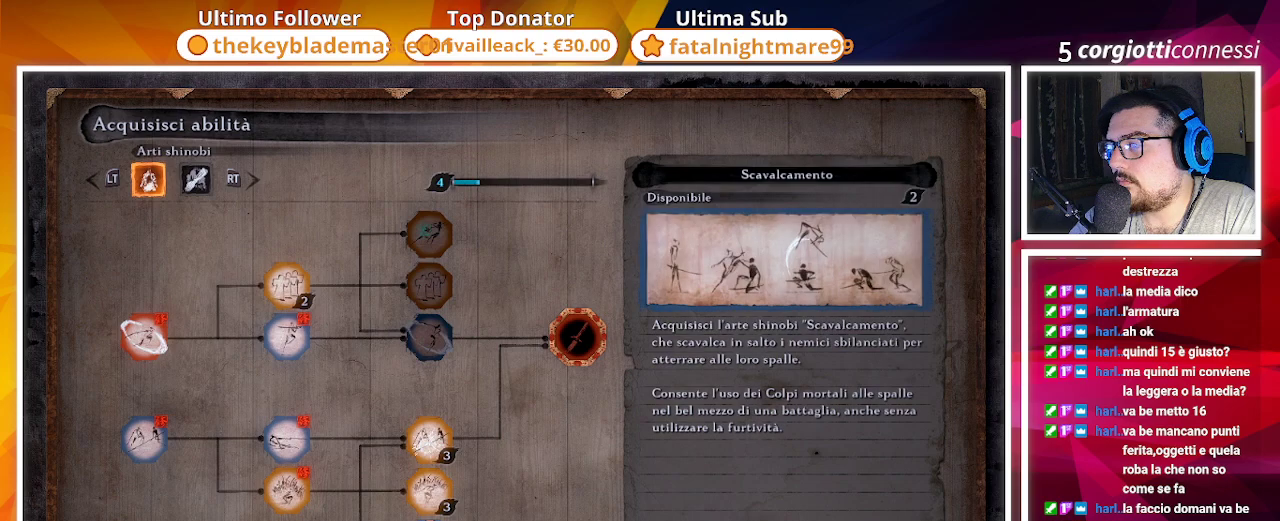
{"buttons": [], "left_stick": "center", "right_stick": "center", "events": []}
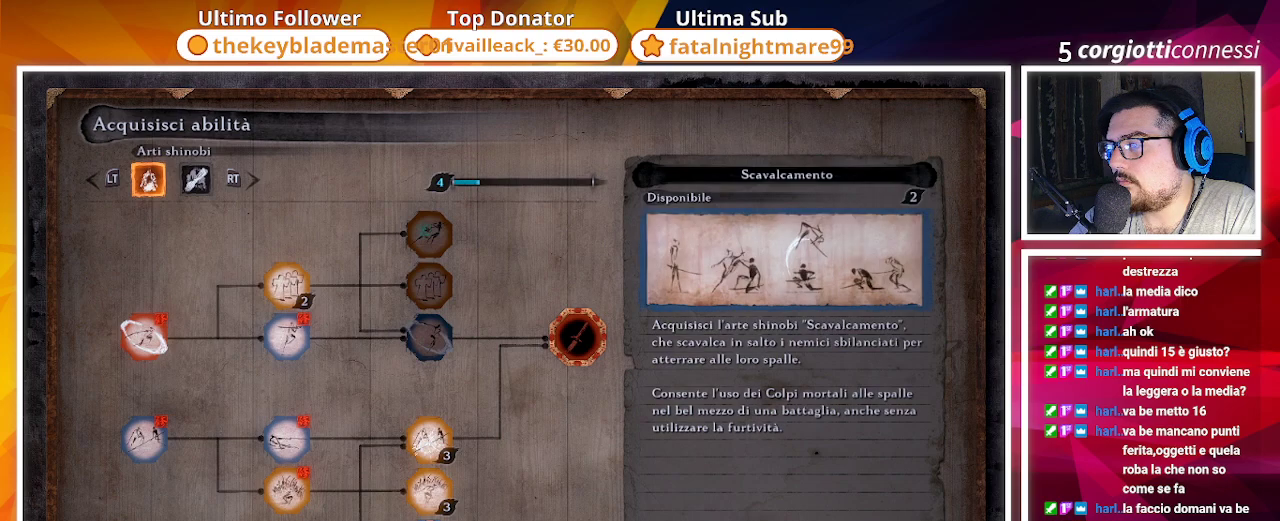
{"buttons": [], "left_stick": "center", "right_stick": "center", "events": []}
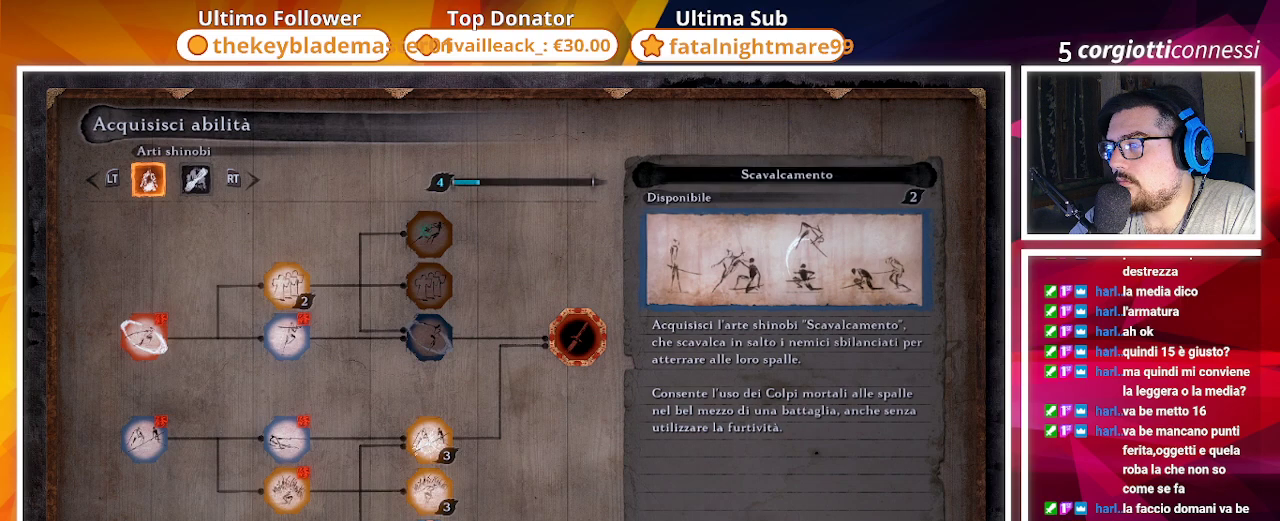
{"buttons": [], "left_stick": "center", "right_stick": "center", "events": []}
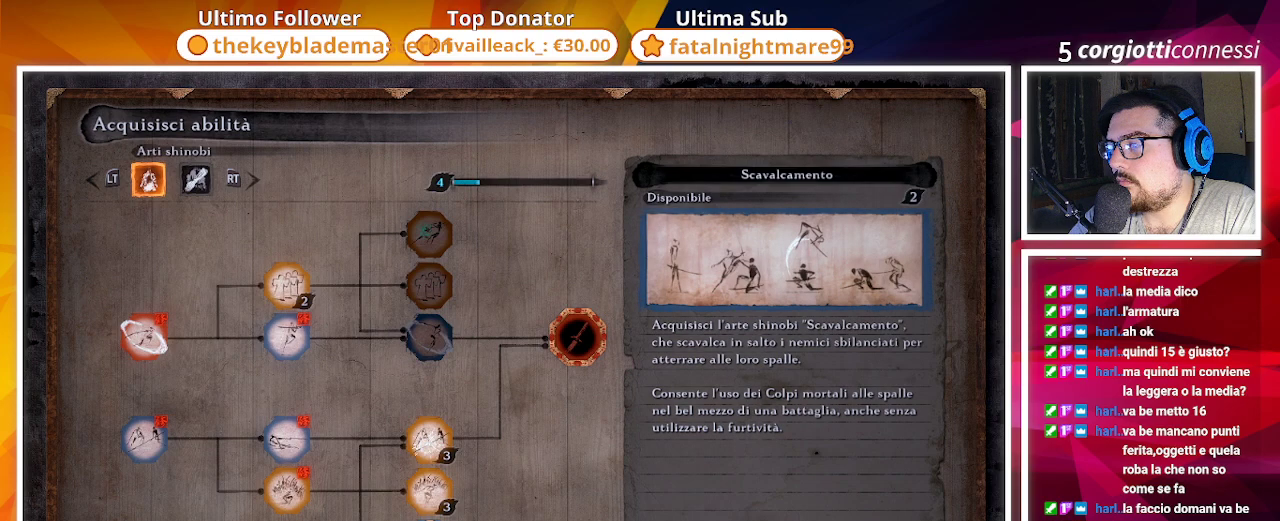
{"buttons": [], "left_stick": "center", "right_stick": "center", "events": []}
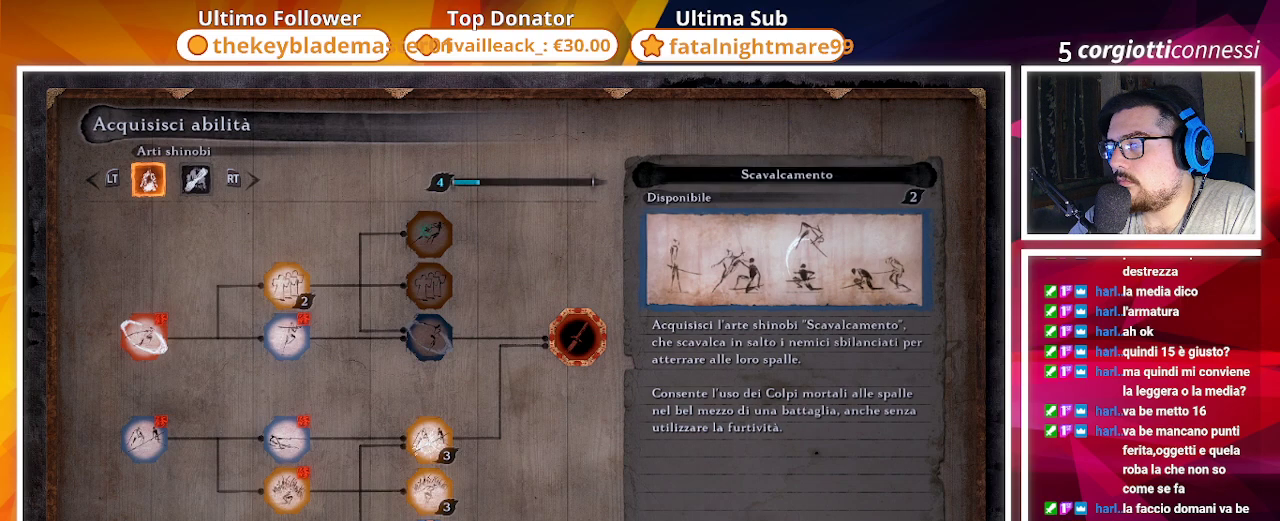
{"buttons": [], "left_stick": "center", "right_stick": "center", "events": []}
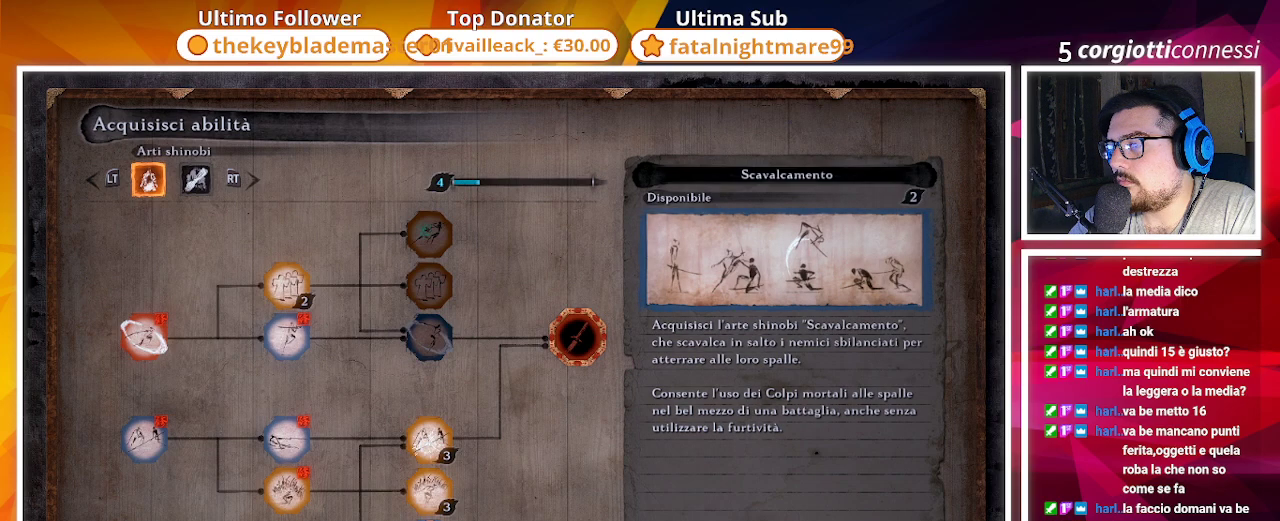
{"buttons": [], "left_stick": "center", "right_stick": "center", "events": []}
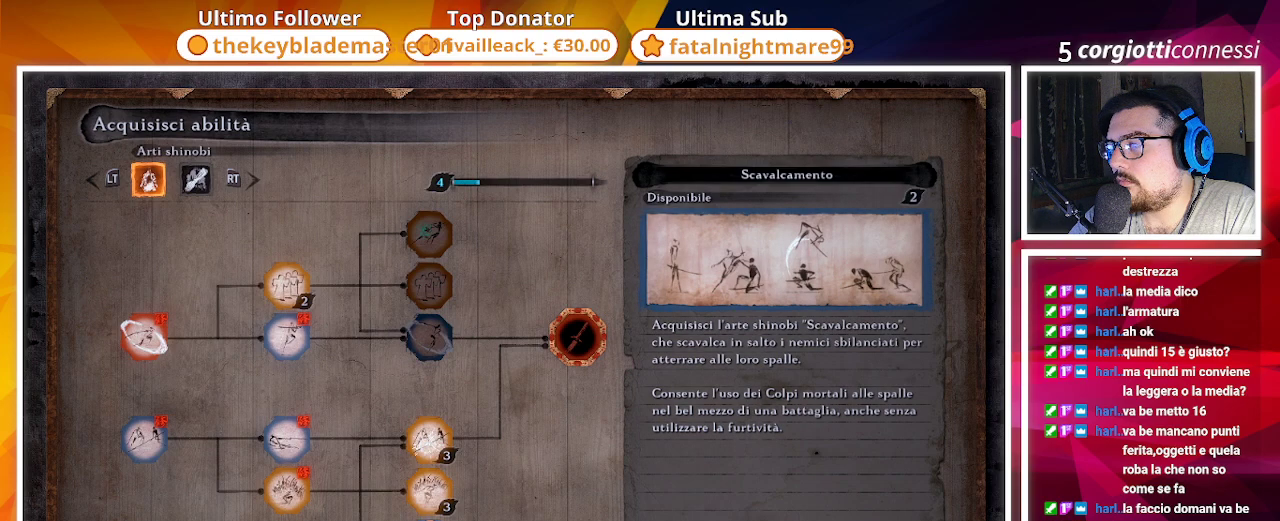
{"buttons": [], "left_stick": "center", "right_stick": "center", "events": [[183, "TRIANGLE", "down"], [333, "TRIANGLE", "up"]]}
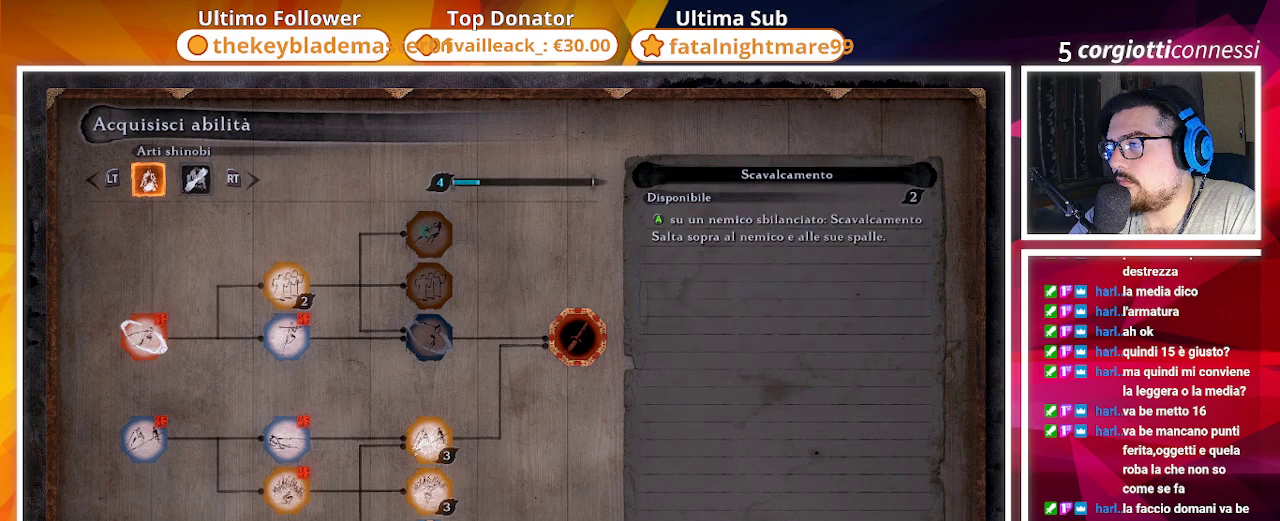
{"buttons": [], "left_stick": "center", "right_stick": "center", "events": []}
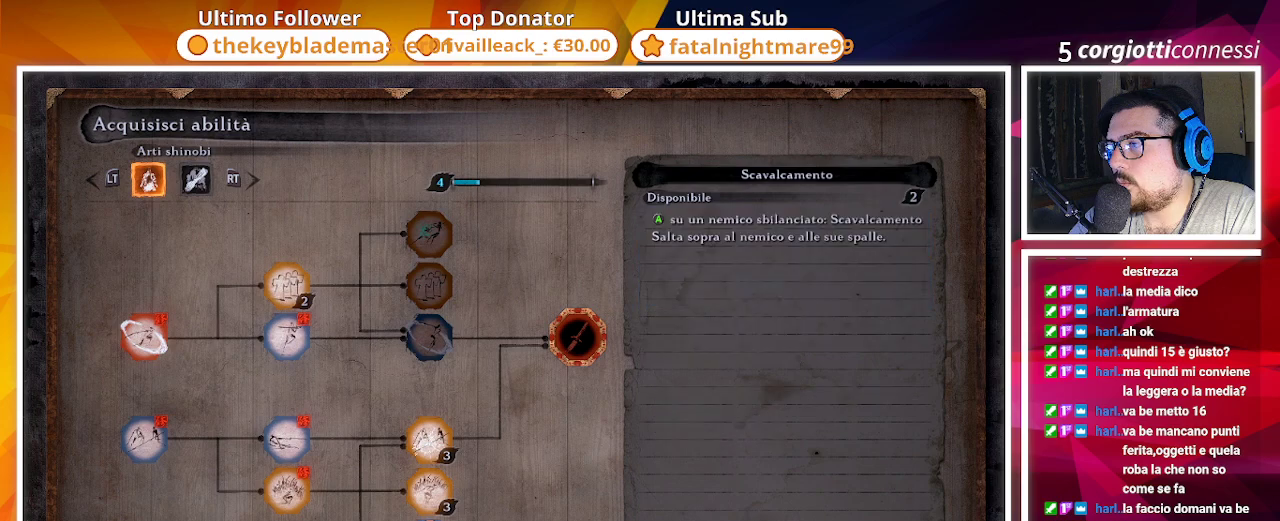
{"buttons": [], "left_stick": "center", "right_stick": "center", "events": []}
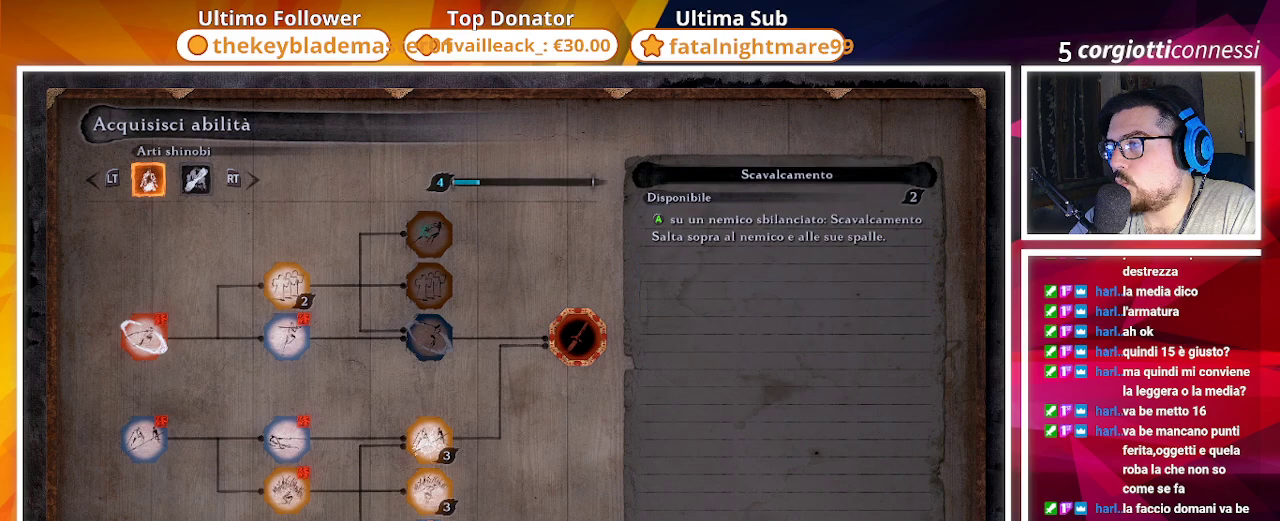
{"buttons": [], "left_stick": "center", "right_stick": "center", "events": []}
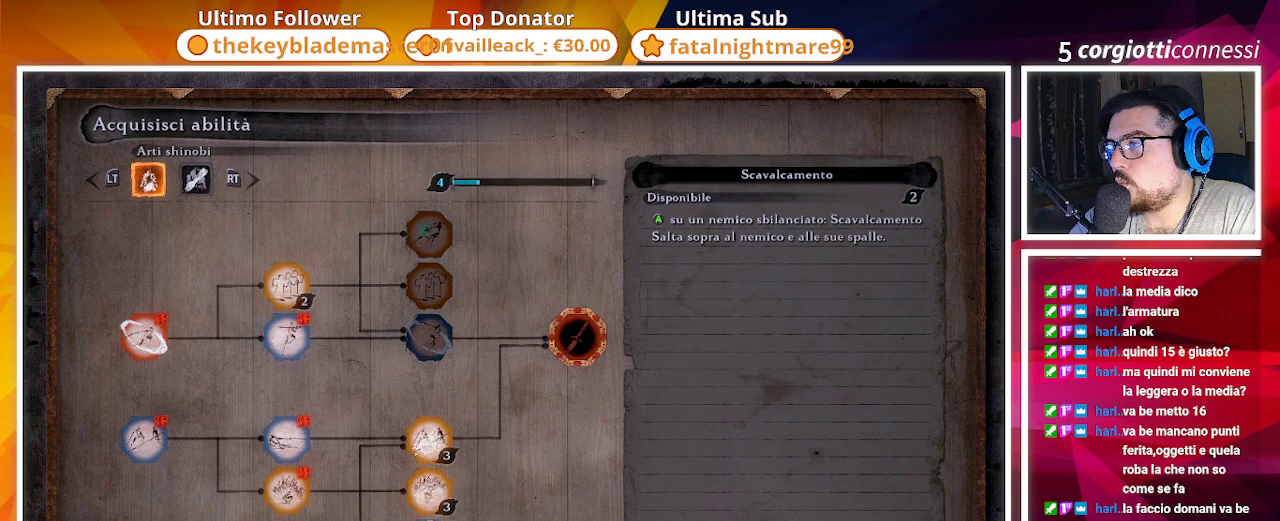
{"buttons": [], "left_stick": "center", "right_stick": "center", "events": []}
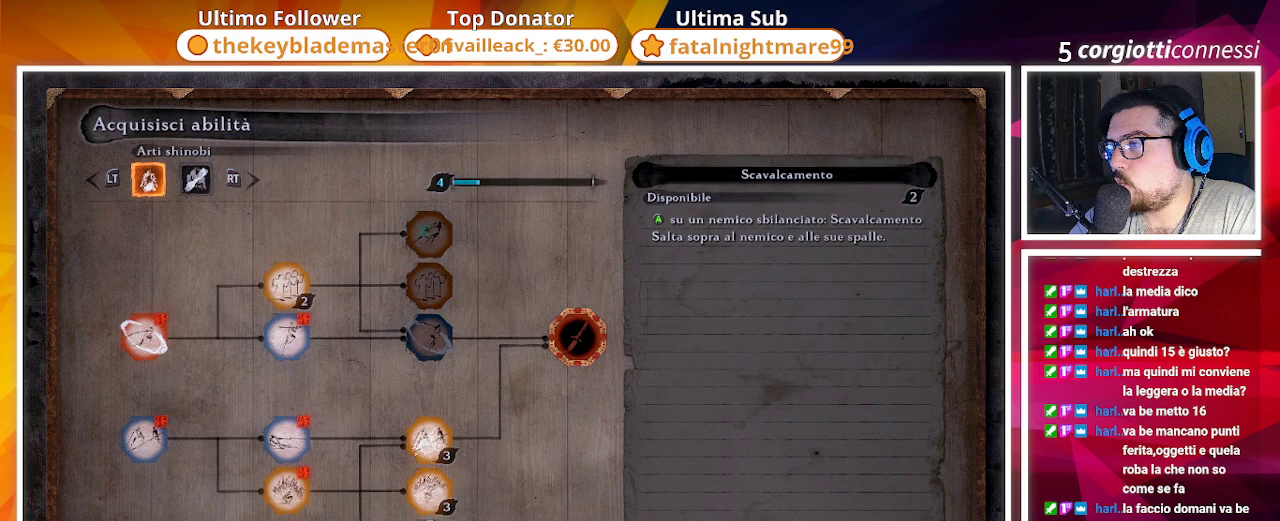
{"buttons": [], "left_stick": "center", "right_stick": "center", "events": []}
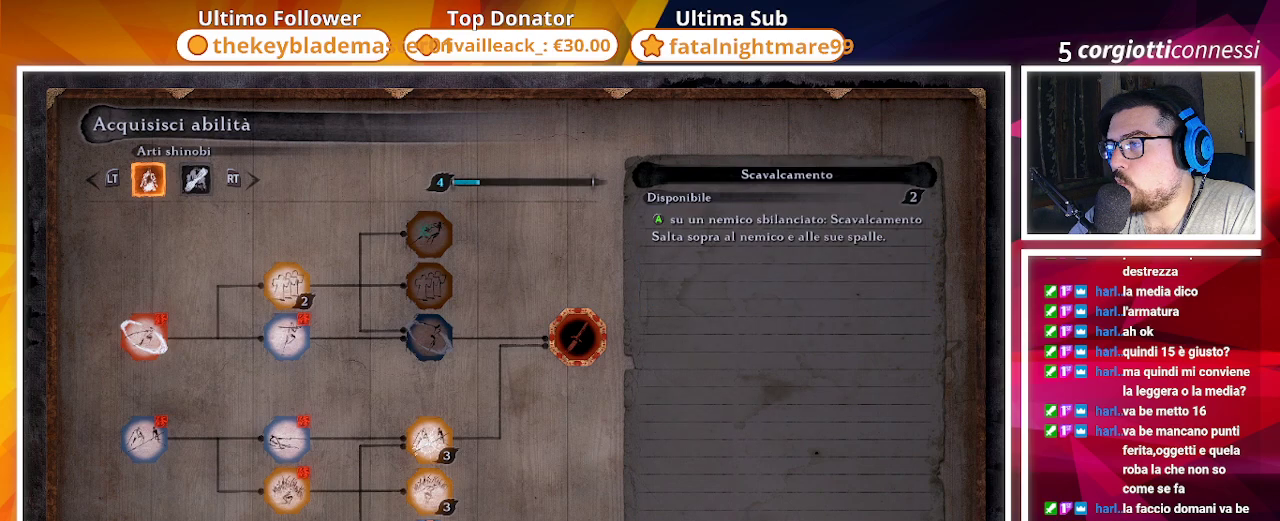
{"buttons": [], "left_stick": "center", "right_stick": "center", "events": []}
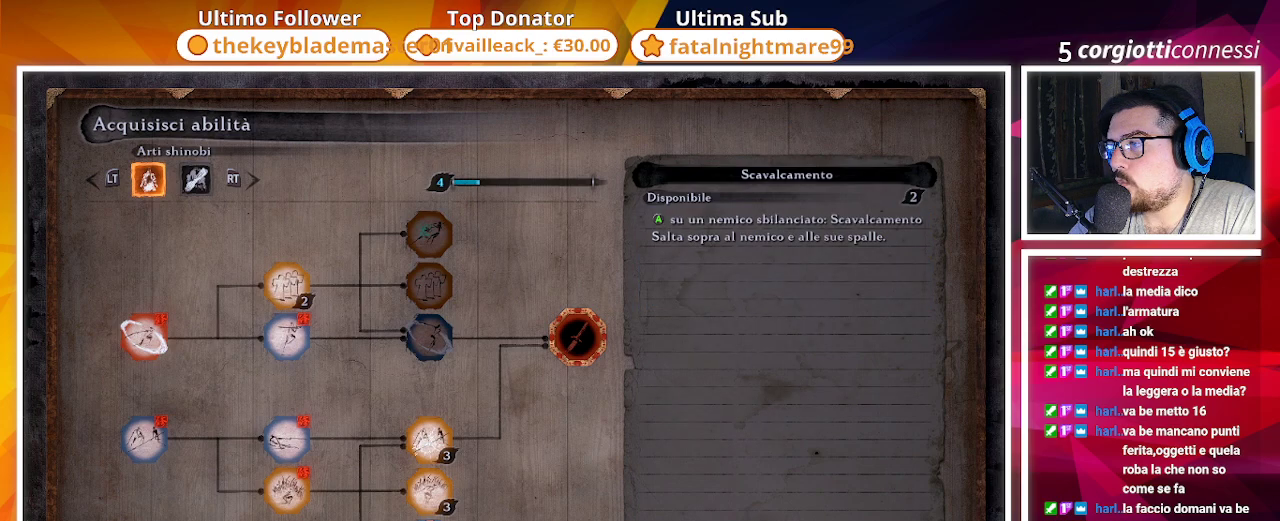
{"buttons": [], "left_stick": "center", "right_stick": "center", "events": []}
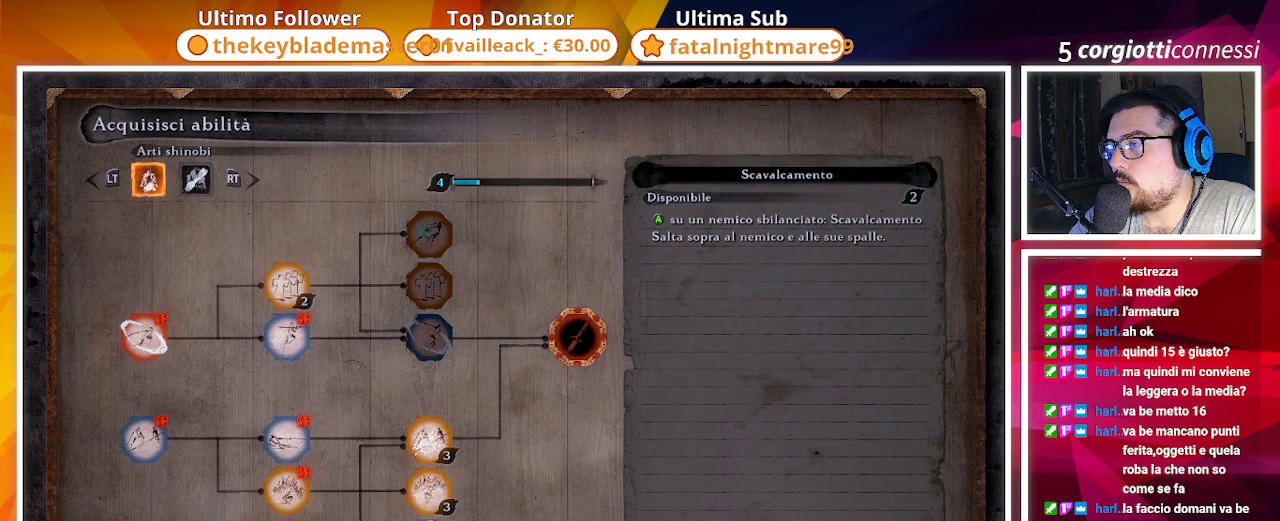
{"buttons": [], "left_stick": "center", "right_stick": "center", "events": []}
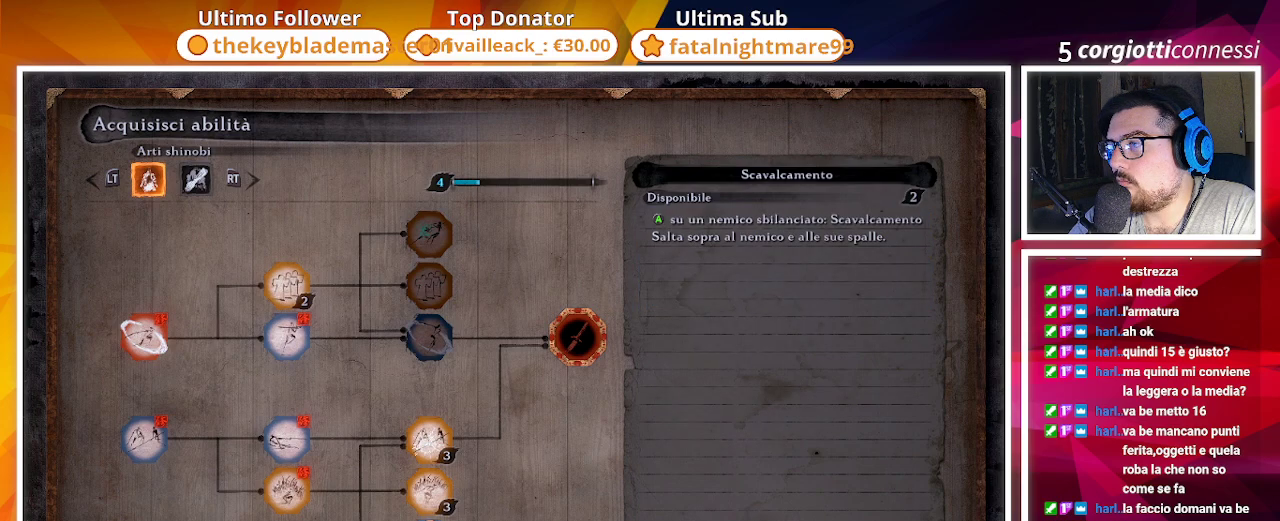
{"buttons": [], "left_stick": "center", "right_stick": "center", "events": []}
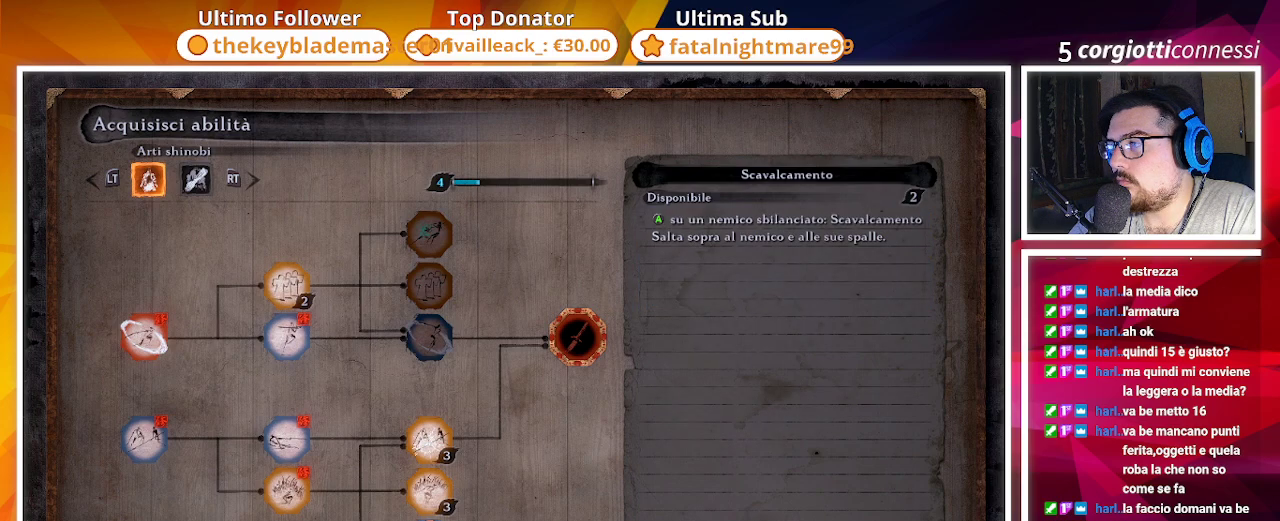
{"buttons": [], "left_stick": "center", "right_stick": "center", "events": [[167, "CROSS", "down"], [317, "CROSS", "up"]]}
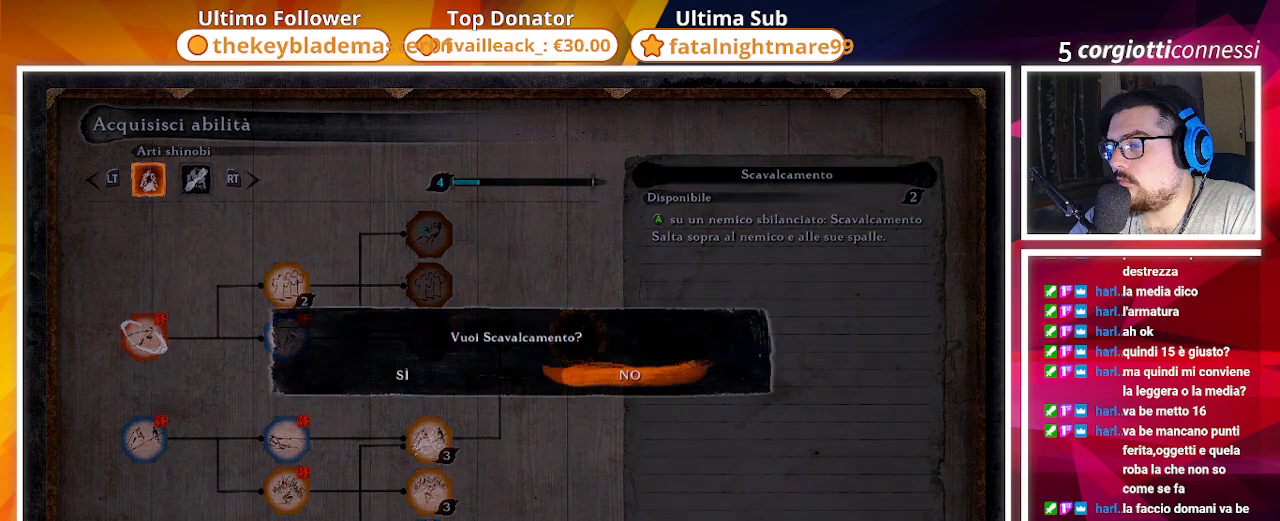
{"buttons": [], "left_stick": "center", "right_stick": "center", "events": [[200, "DPAD_LEFT", "down"], [317, "DPAD_LEFT", "up"], [367, "CROSS", "down"], [483, "CROSS", "up"]]}
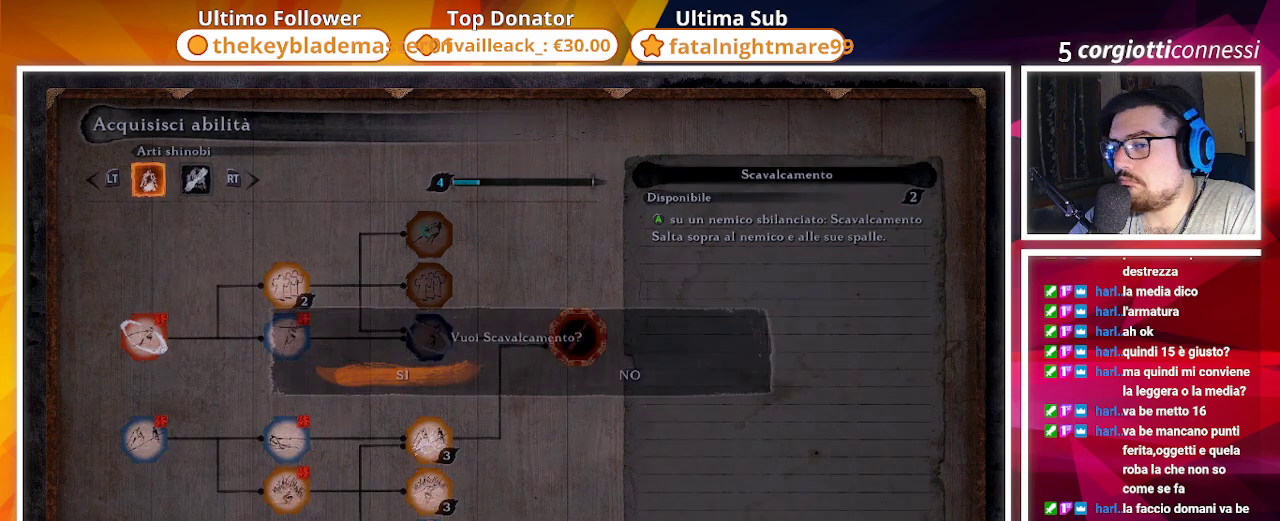
{"buttons": ["DPAD_UP"], "left_stick": "center", "right_stick": "center", "events": [[400, "DPAD_UP", "down"]]}
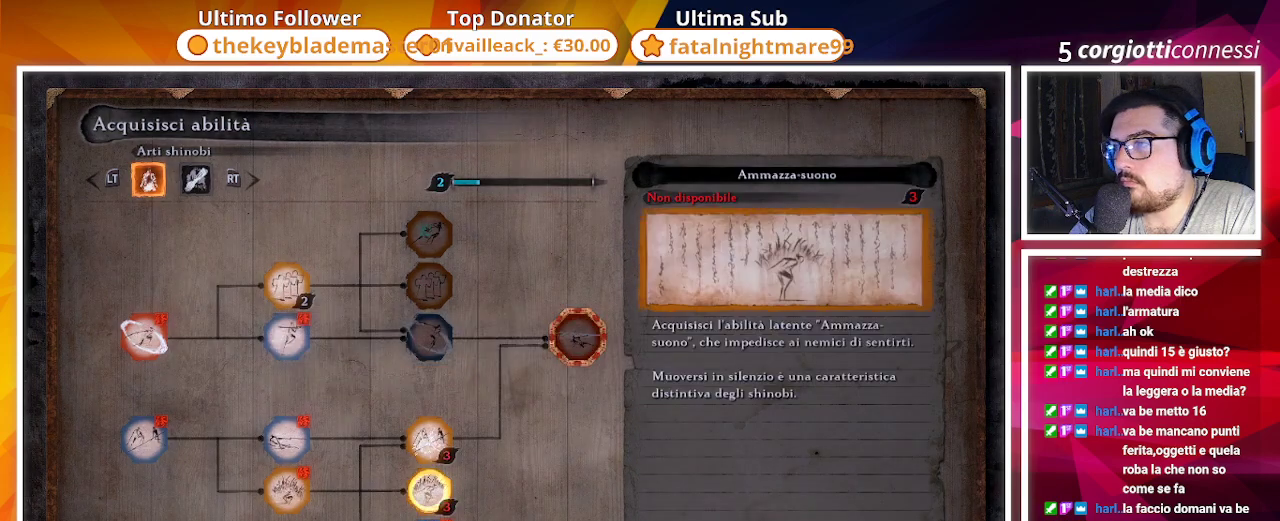
{"buttons": [], "left_stick": "center", "right_stick": "center", "events": [[17, "DPAD_UP", "up"], [267, "DPAD_UP", "down"], [350, "DPAD_UP", "up"]]}
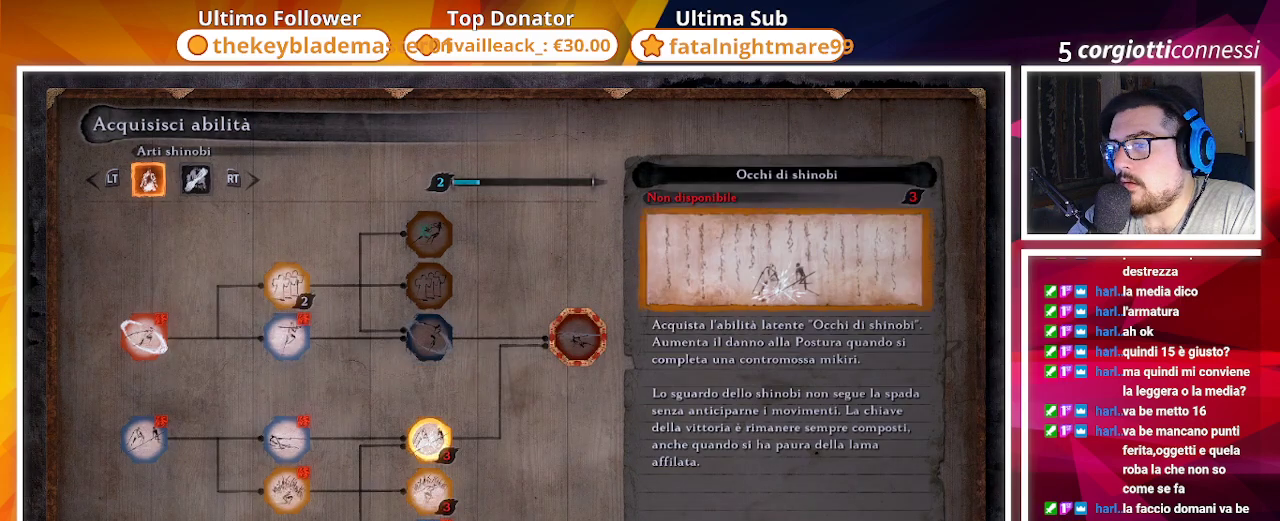
{"buttons": ["R1"], "left_stick": "center", "right_stick": "center", "events": [[117, "DPAD_DOWN", "down"], [267, "DPAD_DOWN", "up"], [500, "R1", "down"]]}
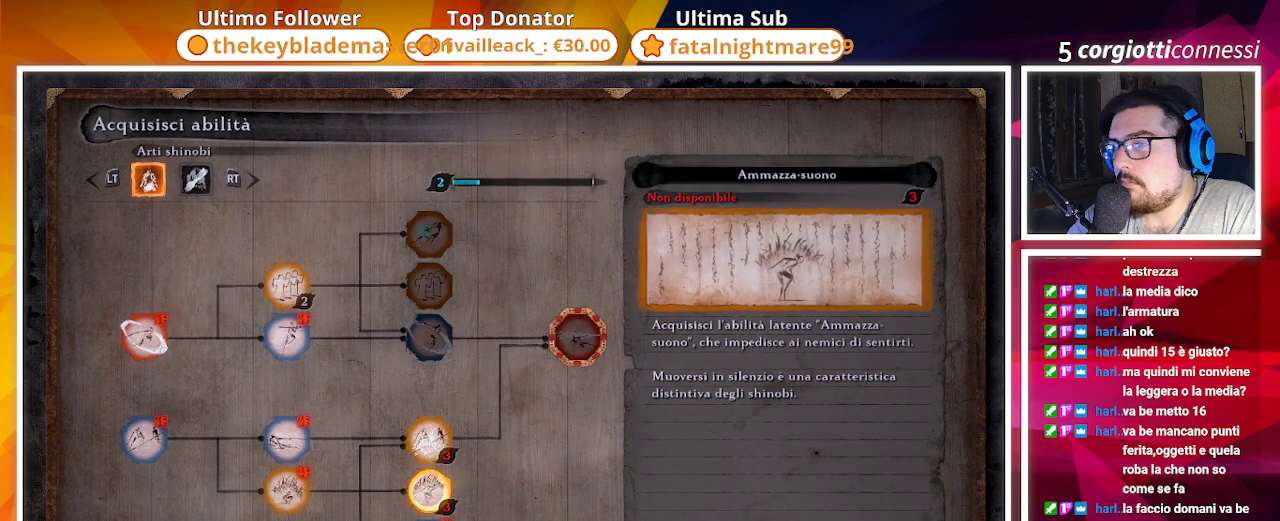
{"buttons": [], "left_stick": "center", "right_stick": "center", "events": [[150, "R1", "up"]]}
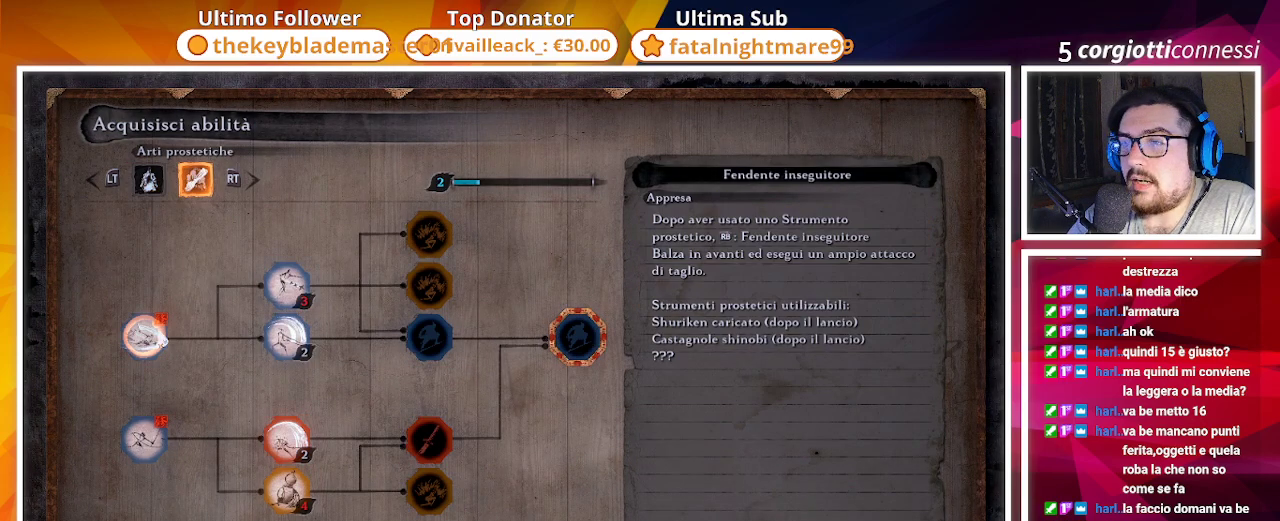
{"buttons": [], "left_stick": "center", "right_stick": "center", "events": [[183, "DPAD_LEFT", "down"], [317, "DPAD_LEFT", "up"]]}
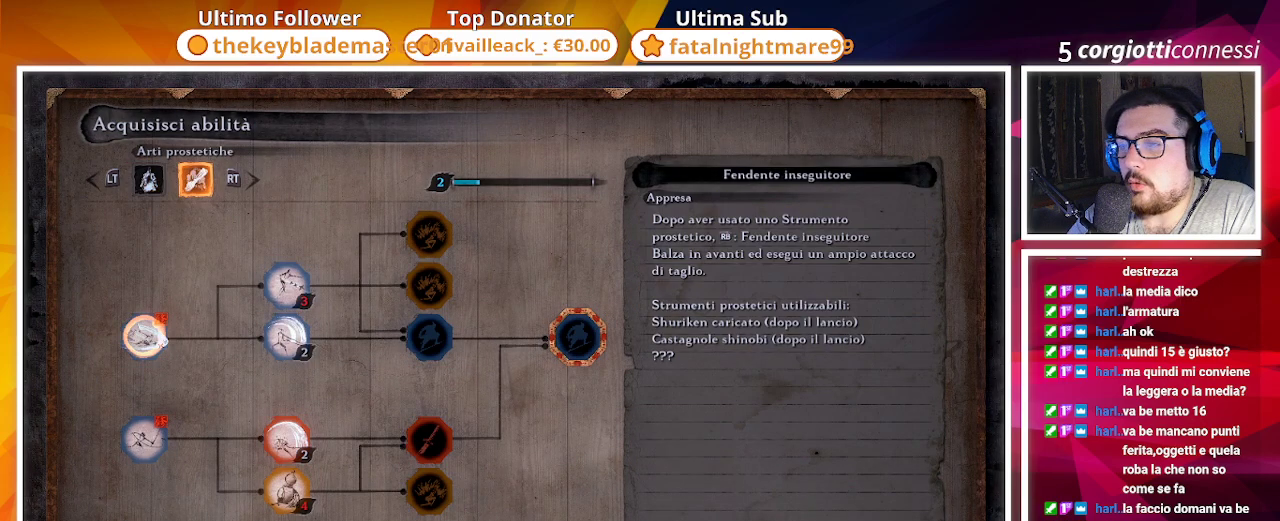
{"buttons": ["TRIANGLE"], "left_stick": "center", "right_stick": "center", "events": [[33, "DPAD_RIGHT", "down"], [100, "DPAD_RIGHT", "up"], [500, "TRIANGLE", "down"]]}
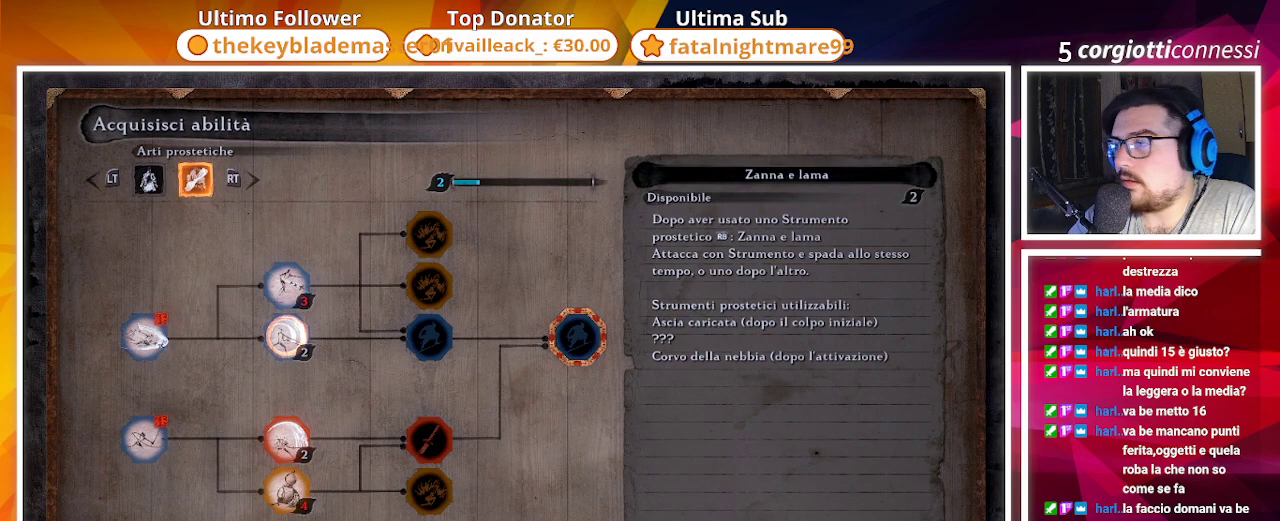
{"buttons": ["TRIANGLE"], "left_stick": "center", "right_stick": "center", "events": [[150, "TRIANGLE", "up"], [433, "TRIANGLE", "down"]]}
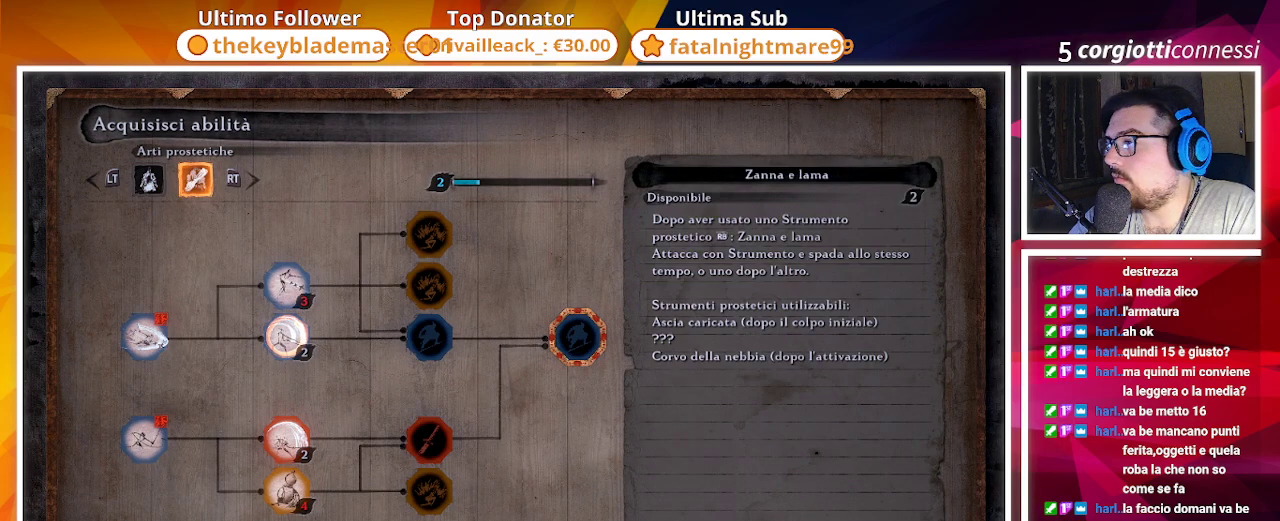
{"buttons": [], "left_stick": "center", "right_stick": "center", "events": [[67, "TRIANGLE", "up"]]}